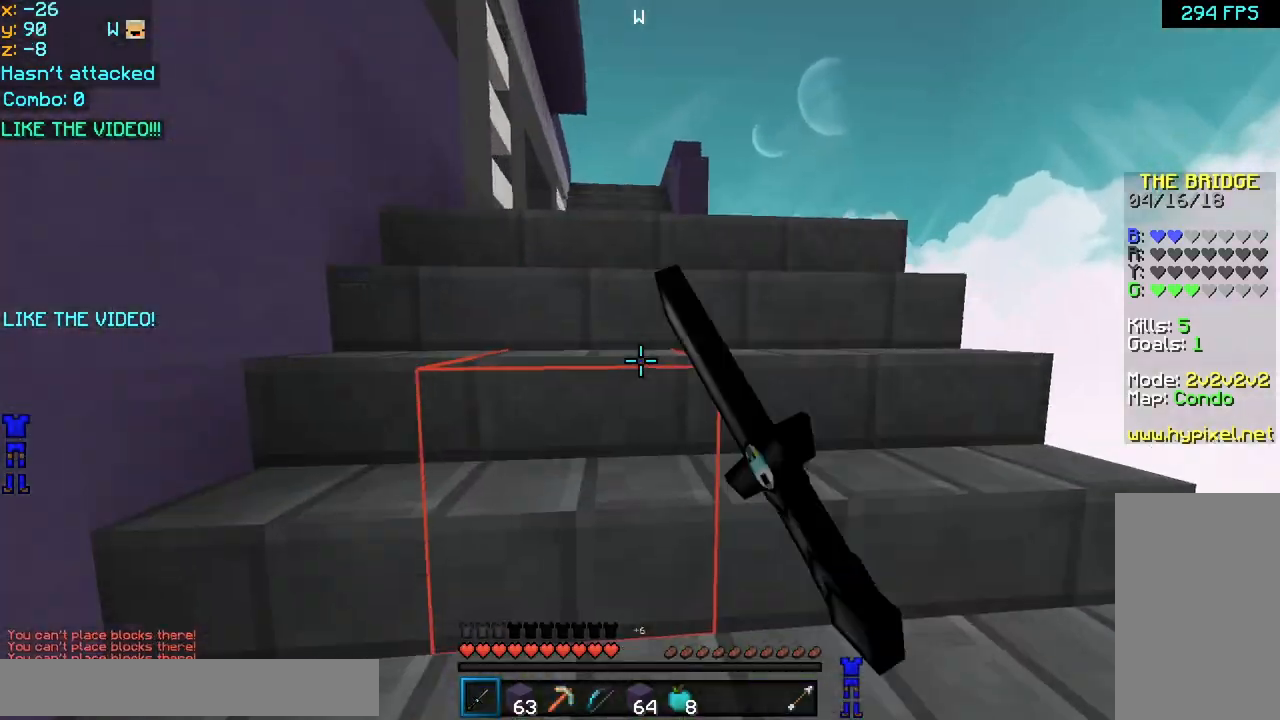
Gameplay with keyboard and mouse; each line is a JSON object with the keys and mouse buttons held at the frame after it. "events" lists presses ("down") and releases ("up") of "down", "left", "right", "space", "up", "mouse_left" and "mouse_right" between this image and that frame as [ms after this image, input, new state], when the widget could be followed in between. "mouse_left", "mouse_right" = the "left", "right" buttons of the "mouse" list. No other keys are recorded. Fast repeated clicks can show as one long hold. Mouse movement is not recorded.
{"keys": ["right", "up"], "mouse": [], "events": [[40, "mouse_left", "down"], [80, "space", "up"], [160, "mouse_left", "up"], [160, "space", "down"], [200, "mouse_left", "down"], [240, "space", "up"], [280, "space", "down"], [320, "mouse_left", "up"], [360, "space", "up"], [400, "mouse_left", "down"], [400, "space", "down"], [480, "mouse_left", "up"], [480, "right", "down"], [480, "space", "up"]]}
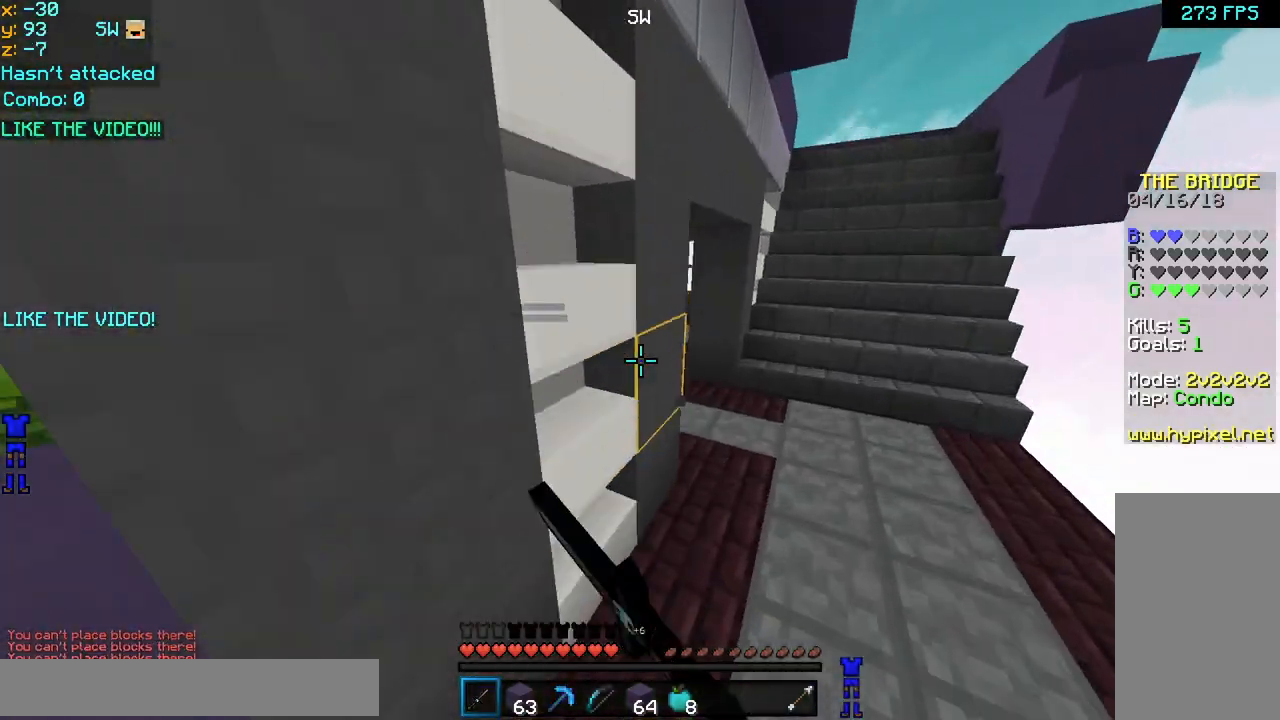
{"keys": ["right", "space", "up"], "mouse": ["left"], "events": [[80, "mouse_left", "down"], [120, "space", "down"], [160, "mouse_left", "up"], [280, "mouse_left", "down"], [400, "mouse_left", "up"], [480, "mouse_left", "down"]]}
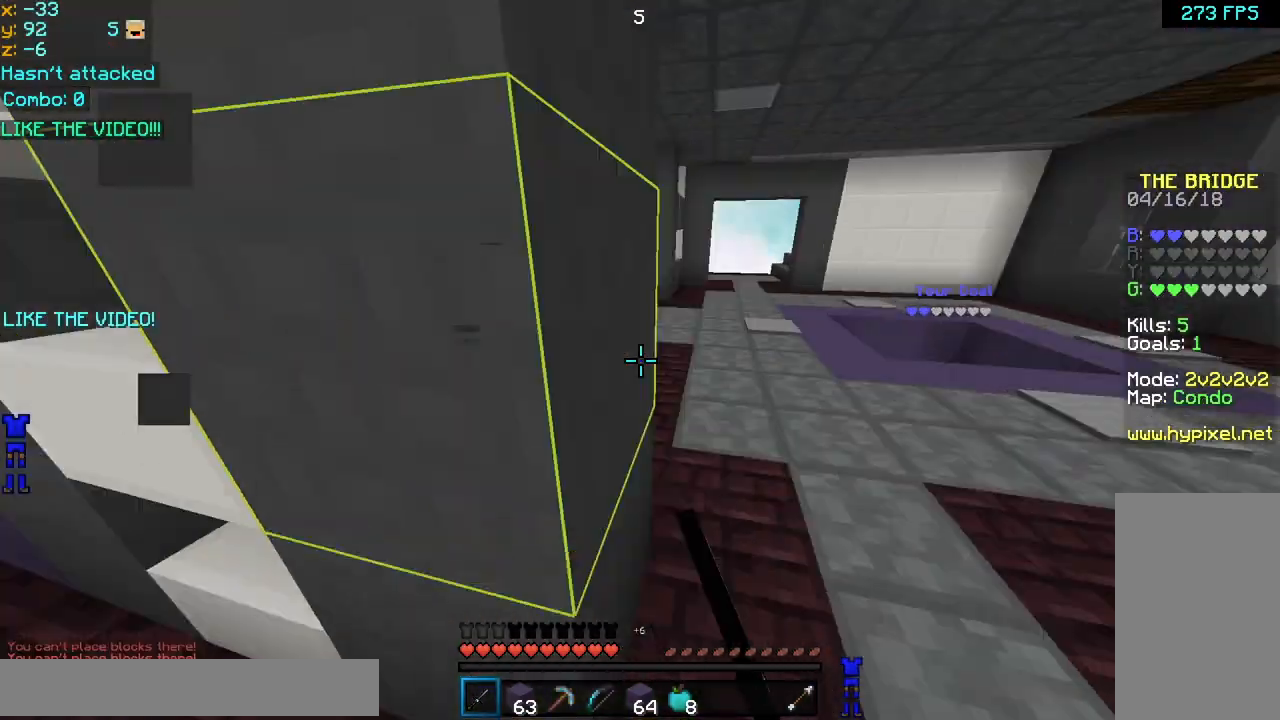
{"keys": ["right", "space", "up"], "mouse": [], "events": [[120, "mouse_left", "up"], [200, "mouse_left", "down"], [280, "mouse_left", "up"]]}
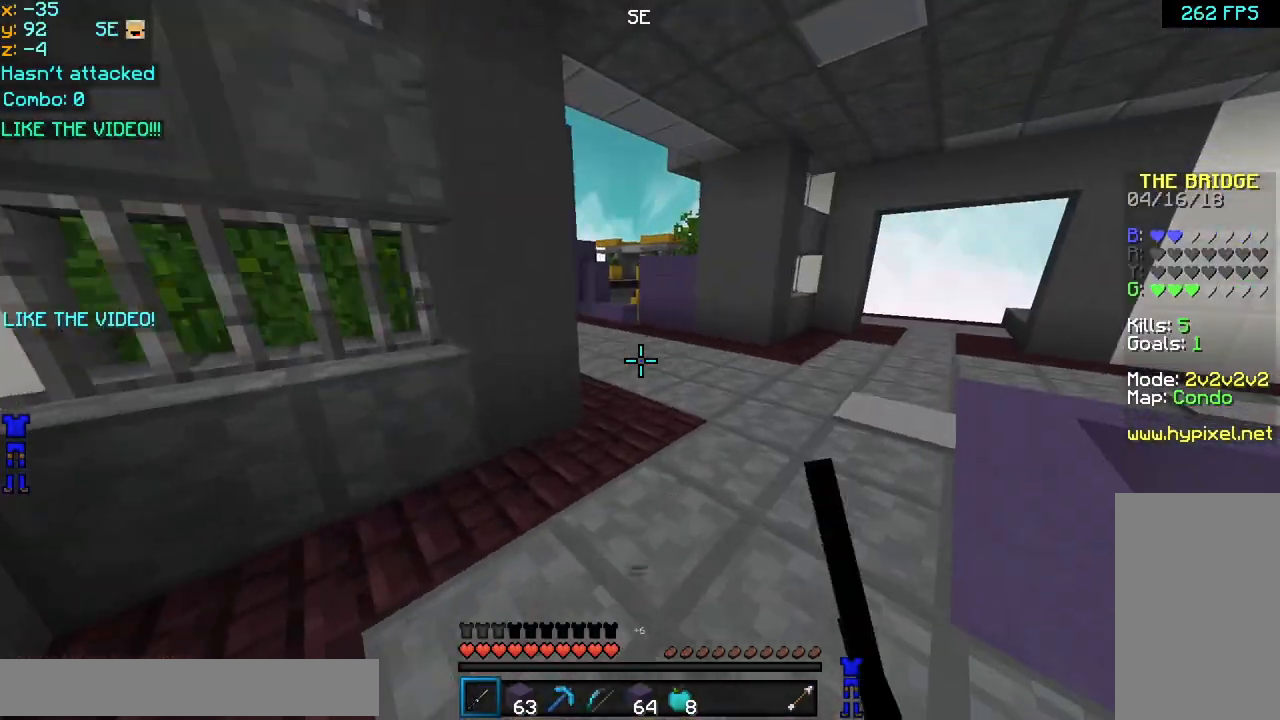
{"keys": ["up"], "mouse": [], "events": [[240, "space", "up"], [480, "right", "up"]]}
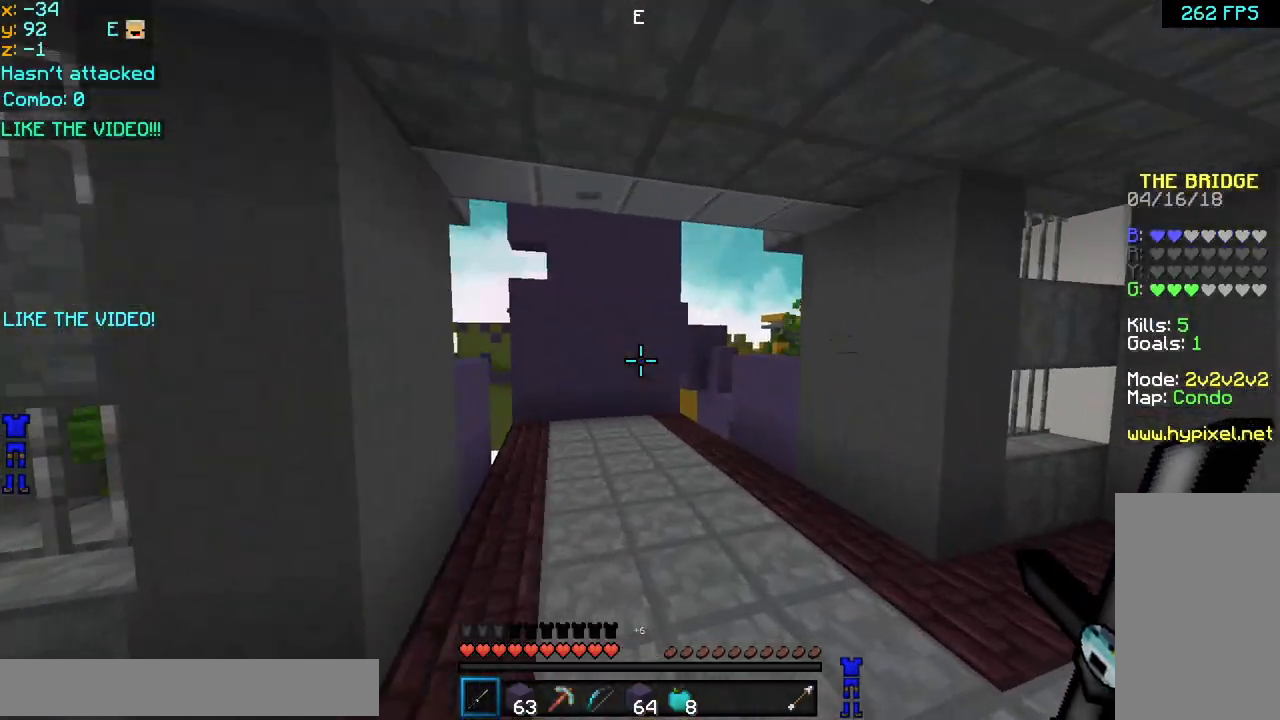
{"keys": ["left", "up"], "mouse": [], "events": [[400, "left", "down"]]}
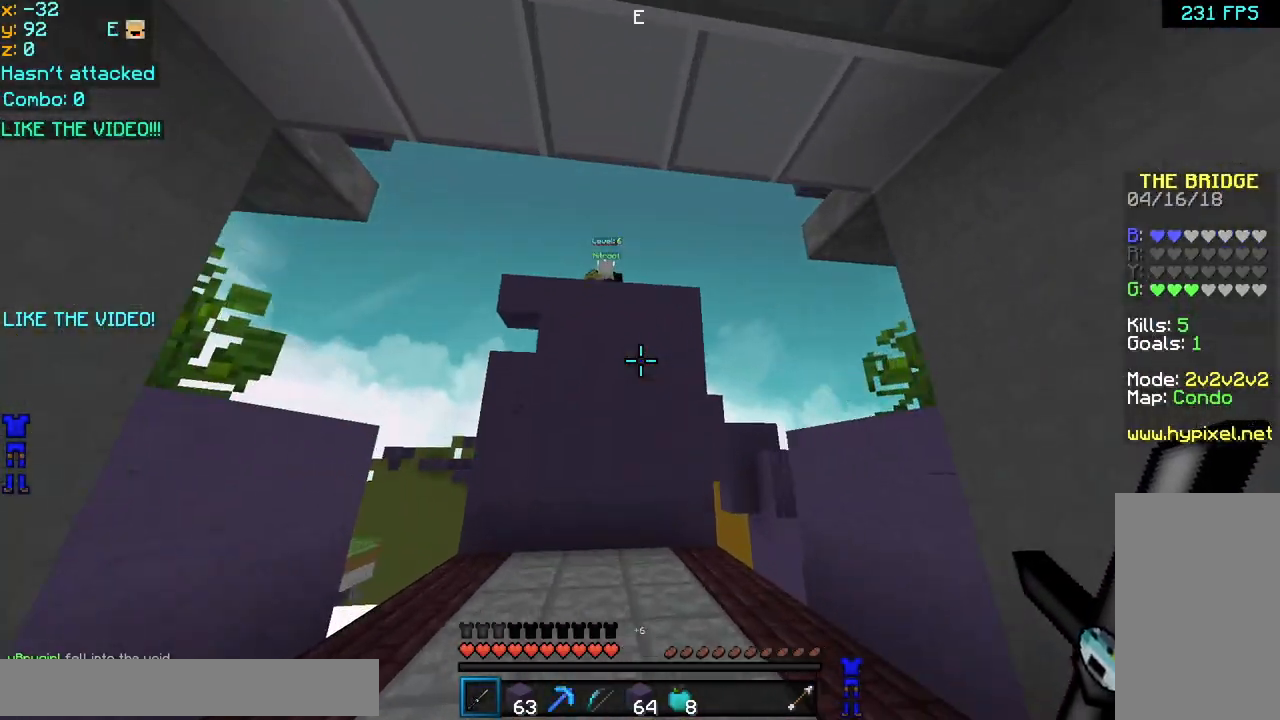
{"keys": ["left", "up"], "mouse": [], "events": [[40, "left", "up"], [40, "up", "up"], [160, "down", "down"], [280, "down", "up"], [320, "up", "down"], [400, "left", "down"]]}
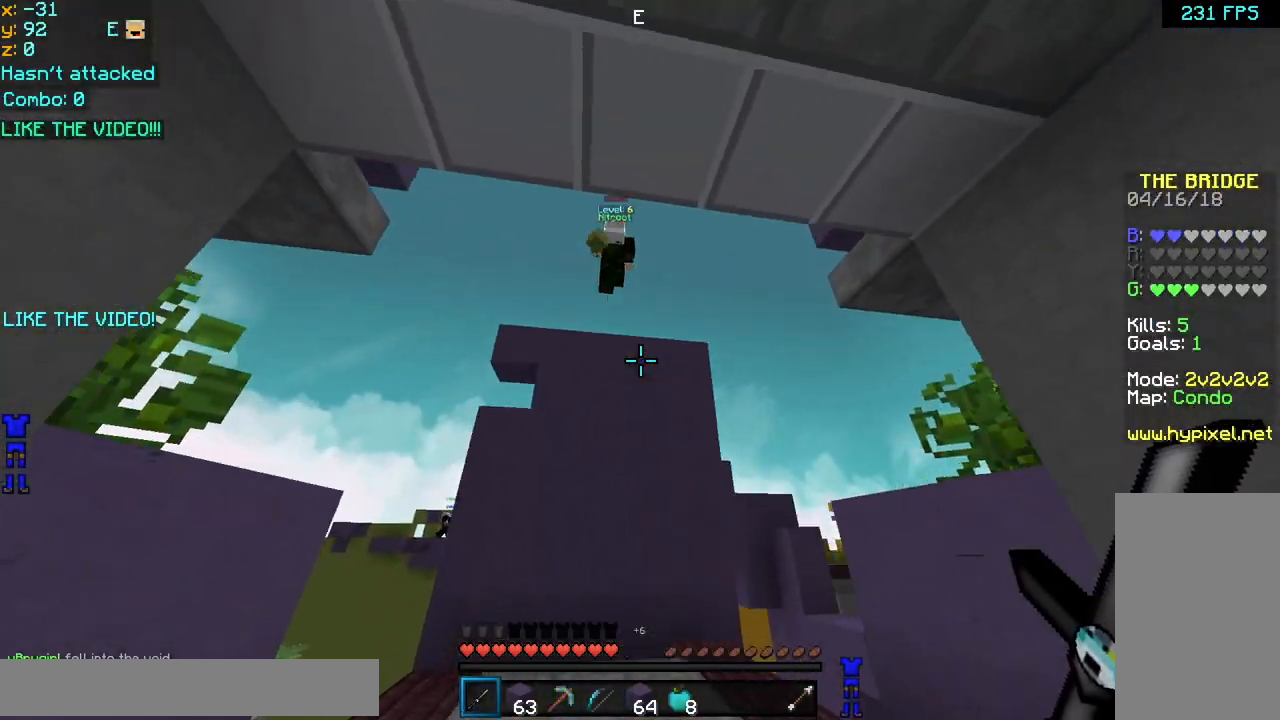
{"keys": ["left", "up"], "mouse": ["left", "right"], "events": [[80, "up", "up"], [160, "left", "up"], [280, "up", "down"], [360, "left", "down"], [360, "up", "up"], [480, "up", "down"], [520, "mouse_left", "down"], [520, "mouse_right", "down"]]}
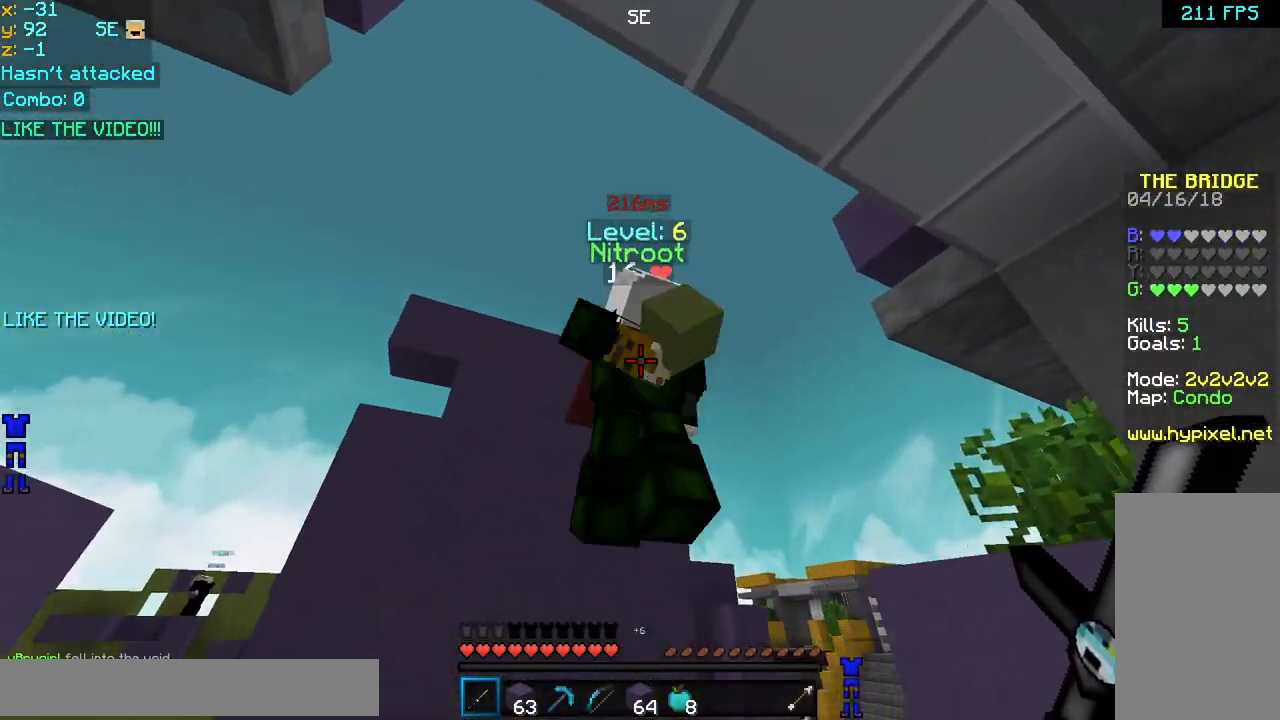
{"keys": ["right", "up"], "mouse": ["left"], "events": [[40, "right", "down"], [80, "left", "up"], [80, "mouse_left", "up"], [80, "mouse_right", "up"], [160, "mouse_left", "down"], [160, "up", "up"], [240, "mouse_left", "up"], [240, "up", "down"], [280, "mouse_left", "down"], [360, "mouse_left", "up"], [400, "mouse_left", "down"]]}
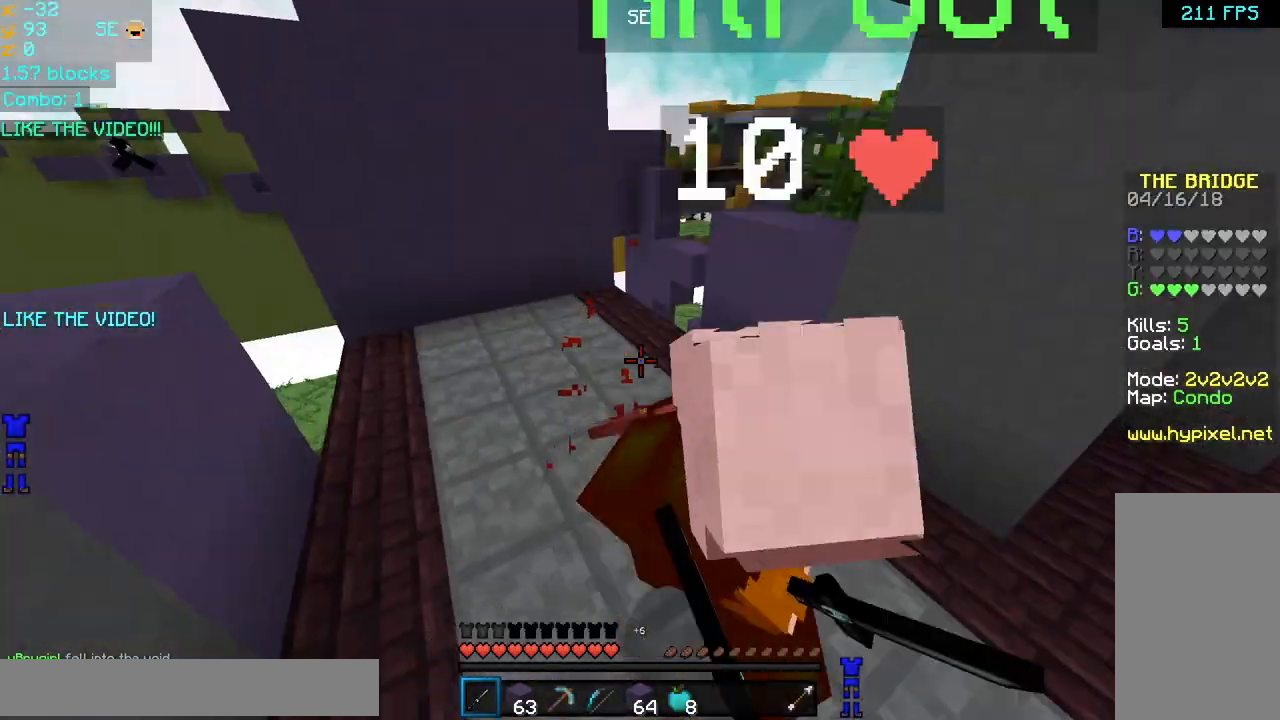
{"keys": ["up"], "mouse": ["left"], "events": [[40, "mouse_left", "up"], [80, "mouse_left", "down"], [320, "mouse_left", "up"], [360, "mouse_left", "down"], [440, "mouse_left", "up"], [520, "mouse_left", "down"], [520, "right", "up"]]}
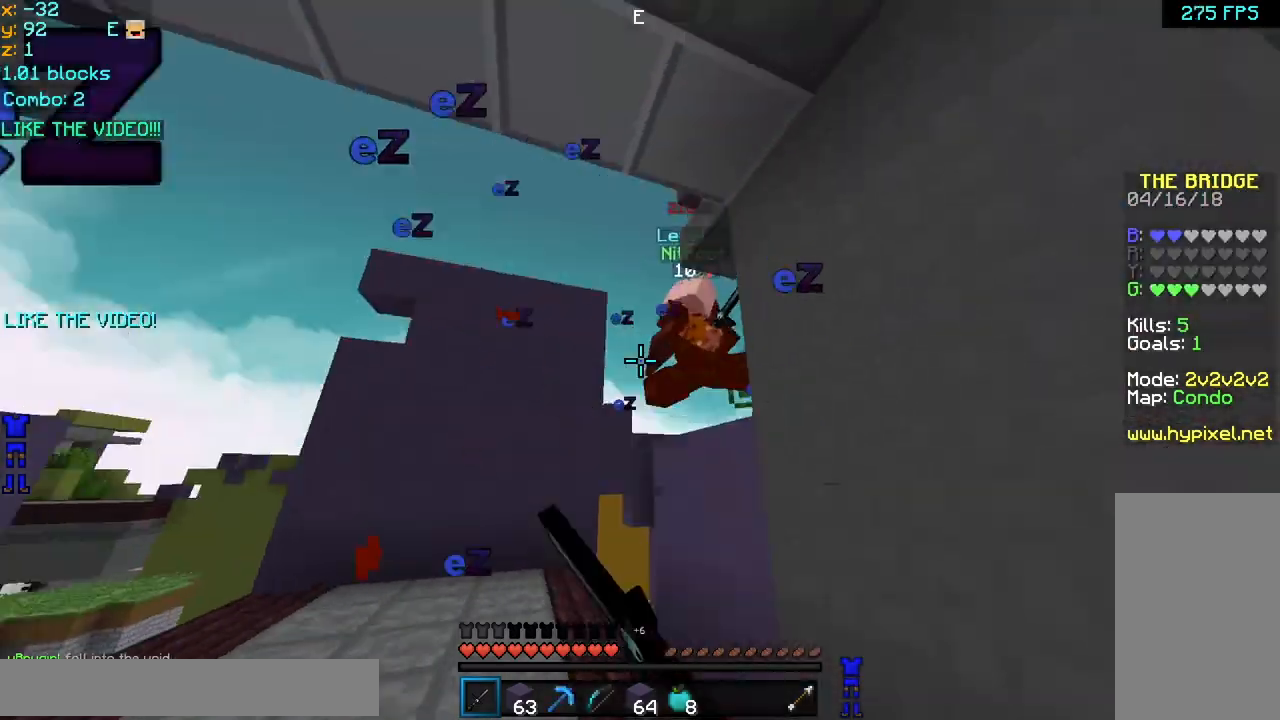
{"keys": ["left", "up"], "mouse": ["left"], "events": [[80, "mouse_left", "up"], [120, "mouse_left", "down"], [200, "mouse_left", "up"], [240, "mouse_left", "down"], [280, "left", "down"], [320, "mouse_left", "up"], [360, "space", "down"], [400, "mouse_left", "down"], [480, "space", "up"]]}
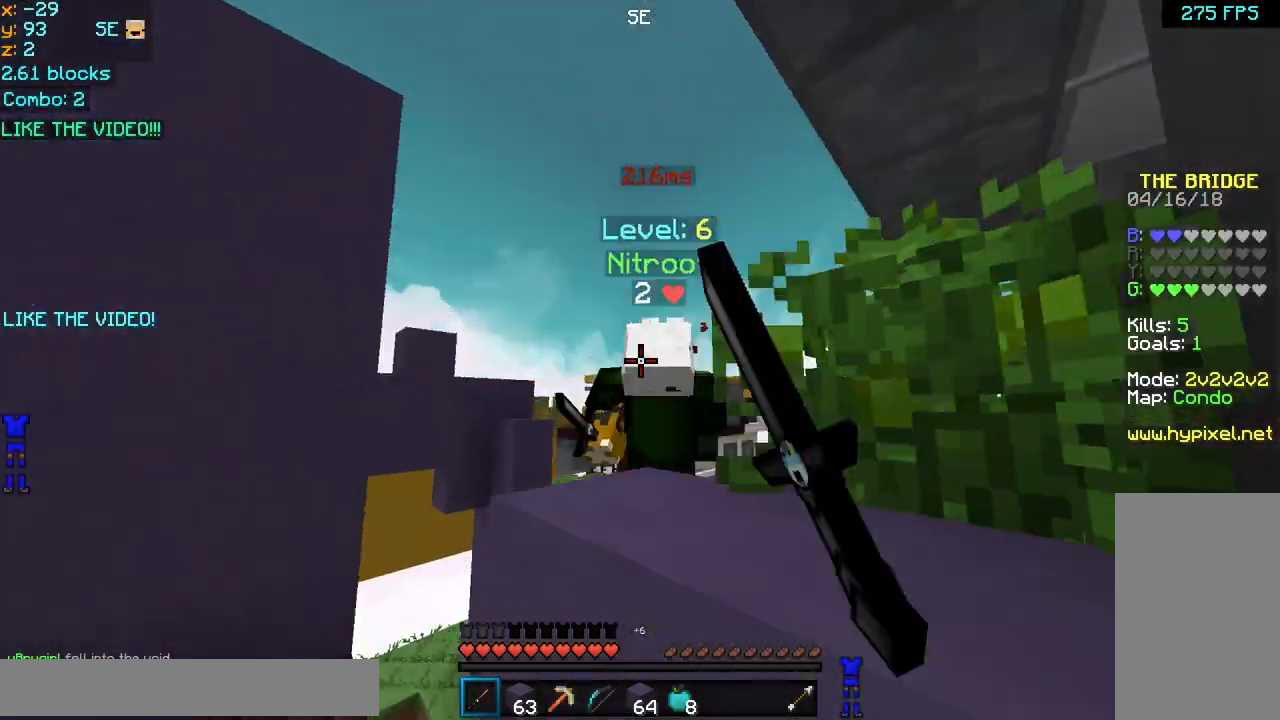
{"keys": [], "mouse": [], "events": [[40, "mouse_left", "up"], [80, "mouse_left", "down"], [160, "mouse_left", "up"], [200, "mouse_left", "down"], [240, "up", "up"], [320, "mouse_left", "up"], [440, "left", "up"]]}
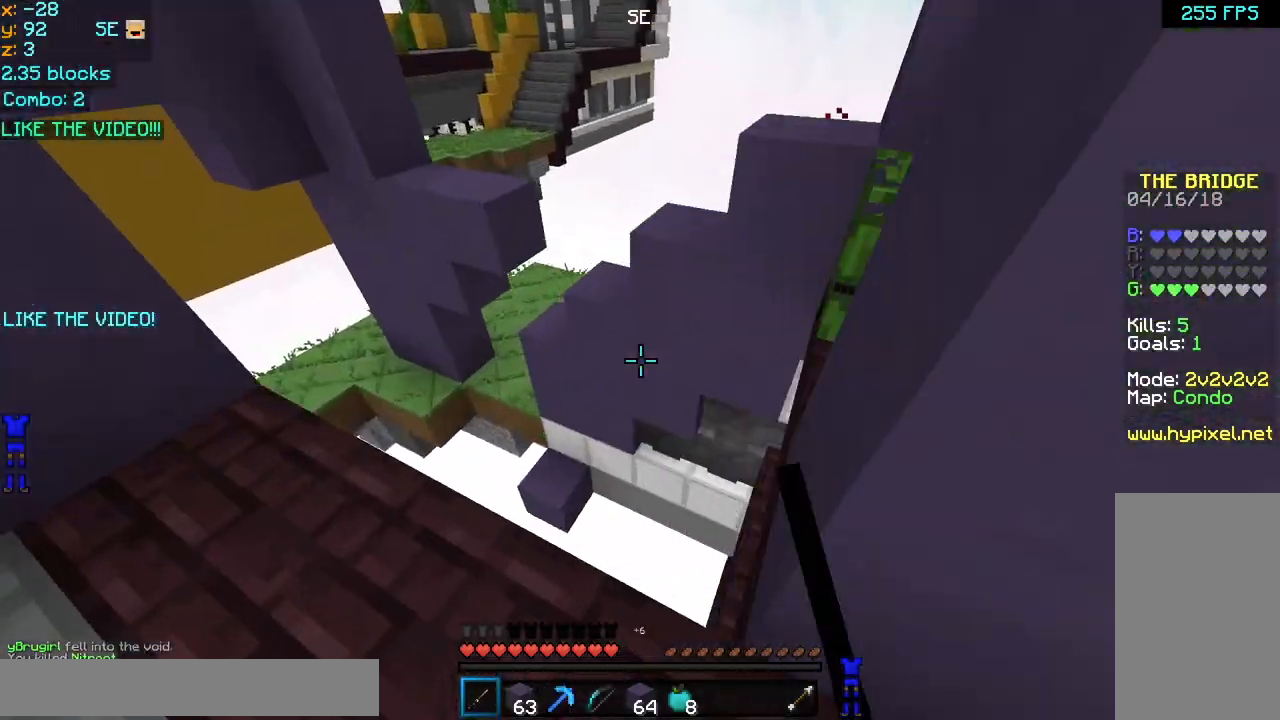
{"keys": ["space", "up"], "mouse": ["left", "right"], "events": [[40, "up", "down"], [160, "space", "down"], [360, "mouse_left", "down"], [360, "mouse_right", "down"], [440, "mouse_left", "up"], [440, "mouse_right", "up"], [480, "mouse_left", "down"], [480, "mouse_right", "down"]]}
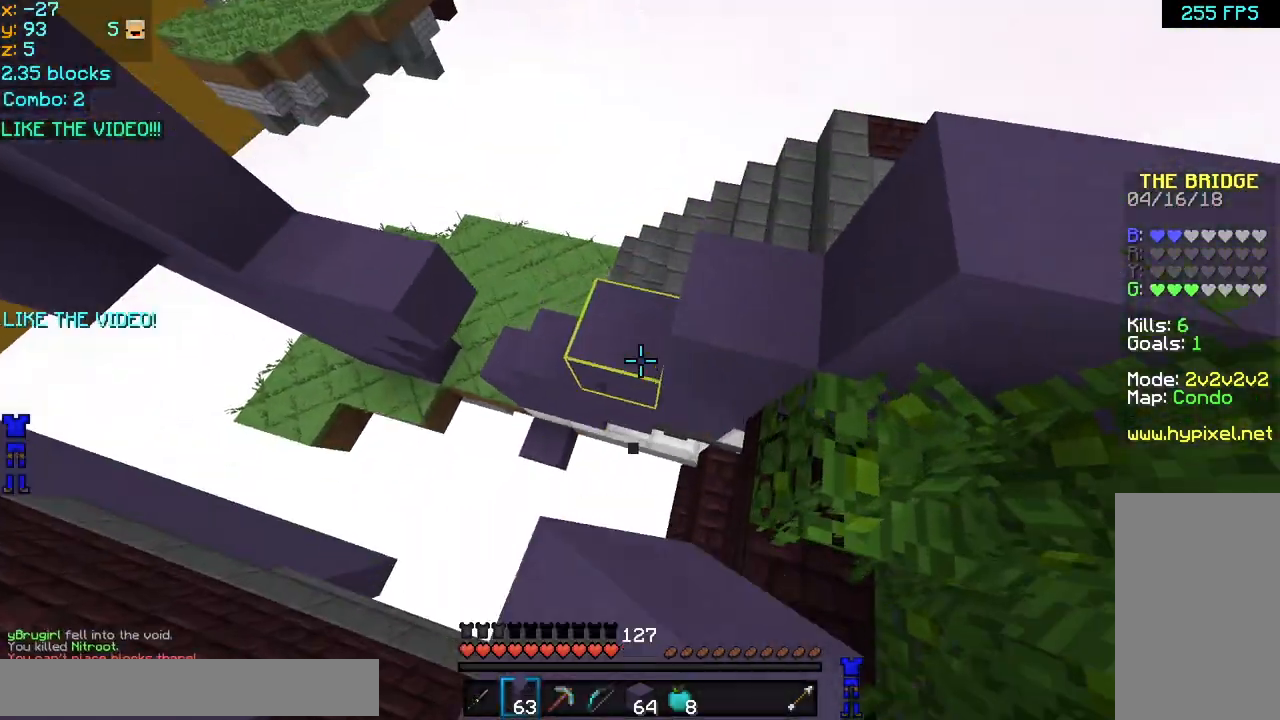
{"keys": ["space", "up"], "mouse": ["left", "right"], "events": [[80, "left", "down"], [120, "mouse_left", "up"], [120, "mouse_right", "up"], [320, "left", "up"], [360, "mouse_left", "down"], [360, "mouse_right", "down"], [440, "mouse_left", "up"], [480, "mouse_right", "up"], [520, "mouse_left", "down"], [520, "mouse_right", "down"]]}
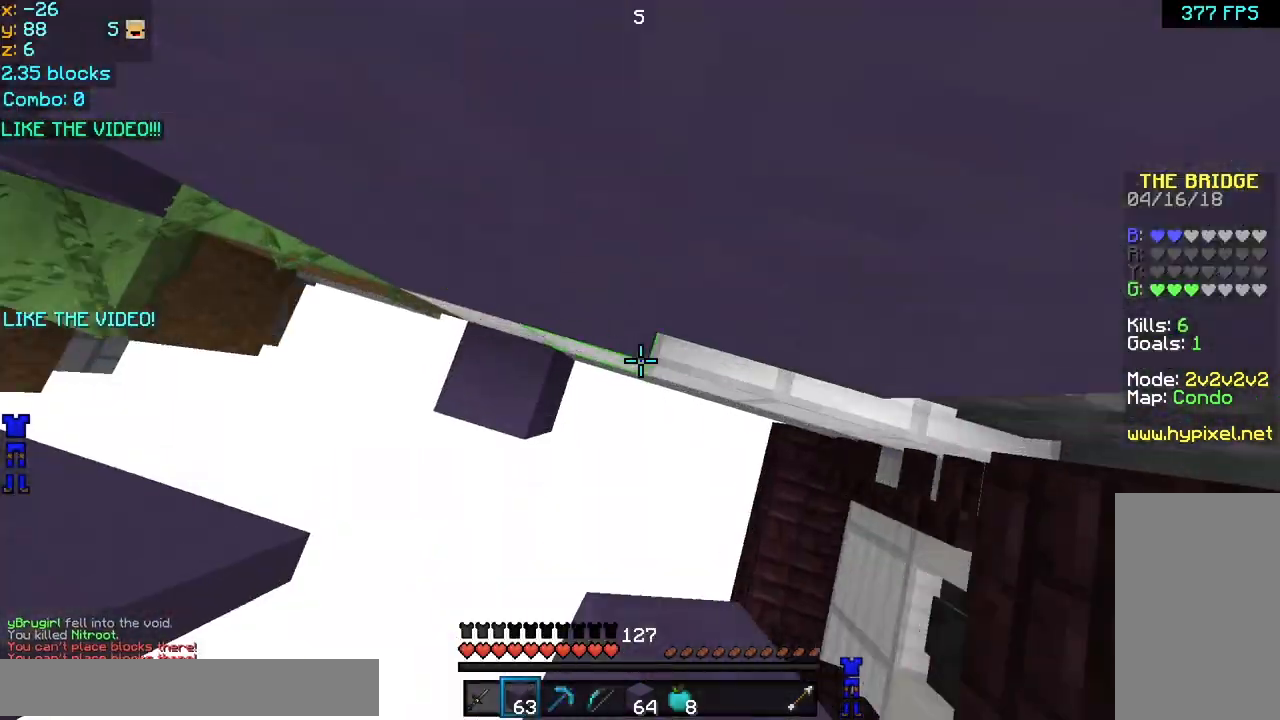
{"keys": ["right", "space", "up"], "mouse": ["left", "right"], "events": [[40, "mouse_left", "up"], [80, "mouse_right", "up"], [120, "mouse_left", "down"], [120, "mouse_right", "down"], [200, "left", "down"], [200, "mouse_left", "up"], [200, "mouse_right", "up"], [280, "mouse_left", "down"], [280, "mouse_right", "down"], [320, "left", "up"], [360, "mouse_left", "up"], [360, "mouse_right", "up"], [400, "mouse_left", "down"], [400, "mouse_right", "down"], [400, "right", "down"]]}
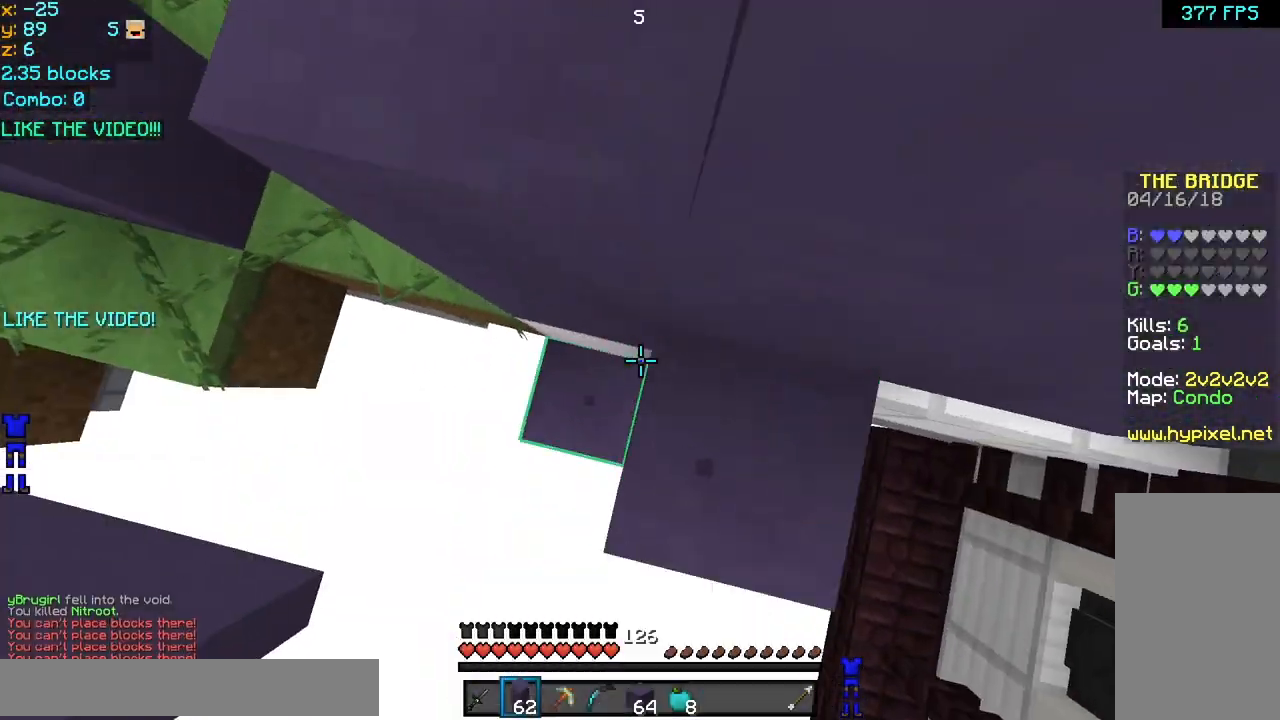
{"keys": ["left", "space", "up"], "mouse": [], "events": [[40, "left", "down"], [40, "mouse_left", "up"], [40, "mouse_right", "up"], [40, "right", "up"], [80, "mouse_left", "down"], [80, "mouse_right", "down"], [200, "mouse_left", "up"], [200, "mouse_right", "up"], [240, "mouse_left", "down"], [240, "mouse_right", "down"], [280, "left", "up"], [320, "mouse_left", "up"], [360, "mouse_right", "up"], [360, "right", "down"], [400, "mouse_left", "down"], [400, "mouse_right", "down"], [400, "right", "up"], [480, "left", "down"], [520, "mouse_left", "up"], [520, "mouse_right", "up"]]}
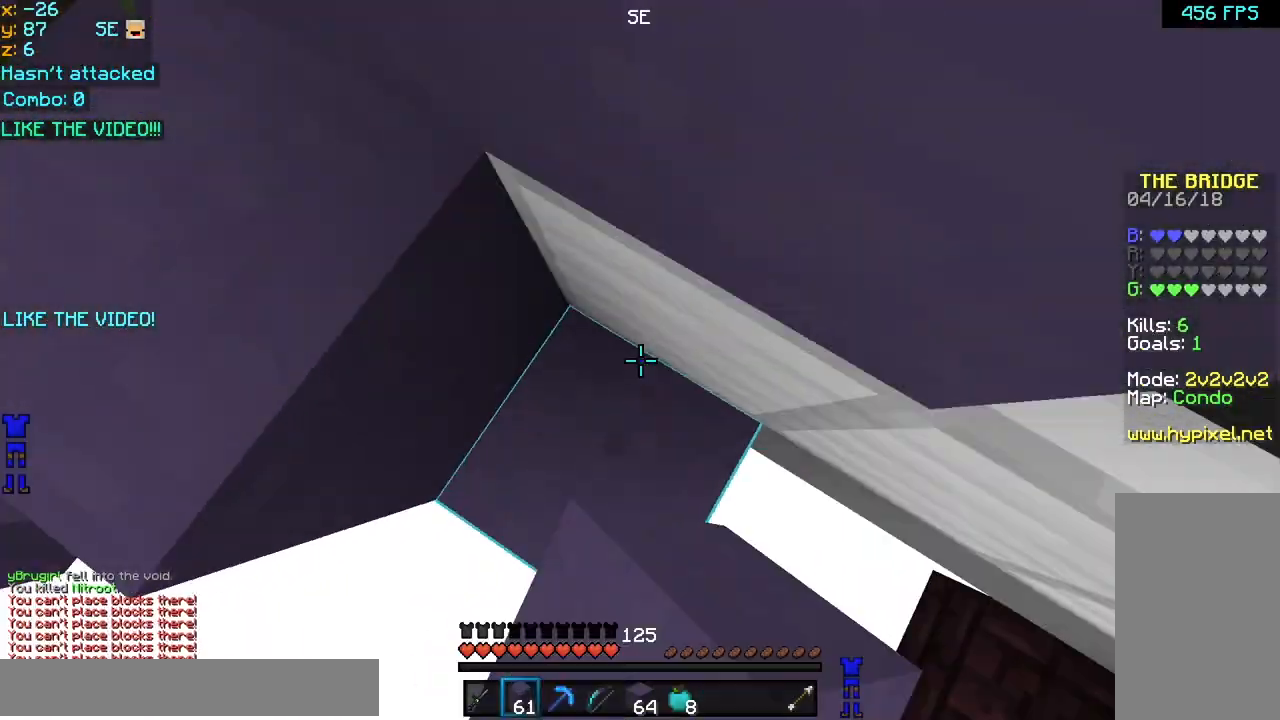
{"keys": [], "mouse": [], "events": [[200, "left", "up"], [280, "up", "up"], [360, "space", "up"]]}
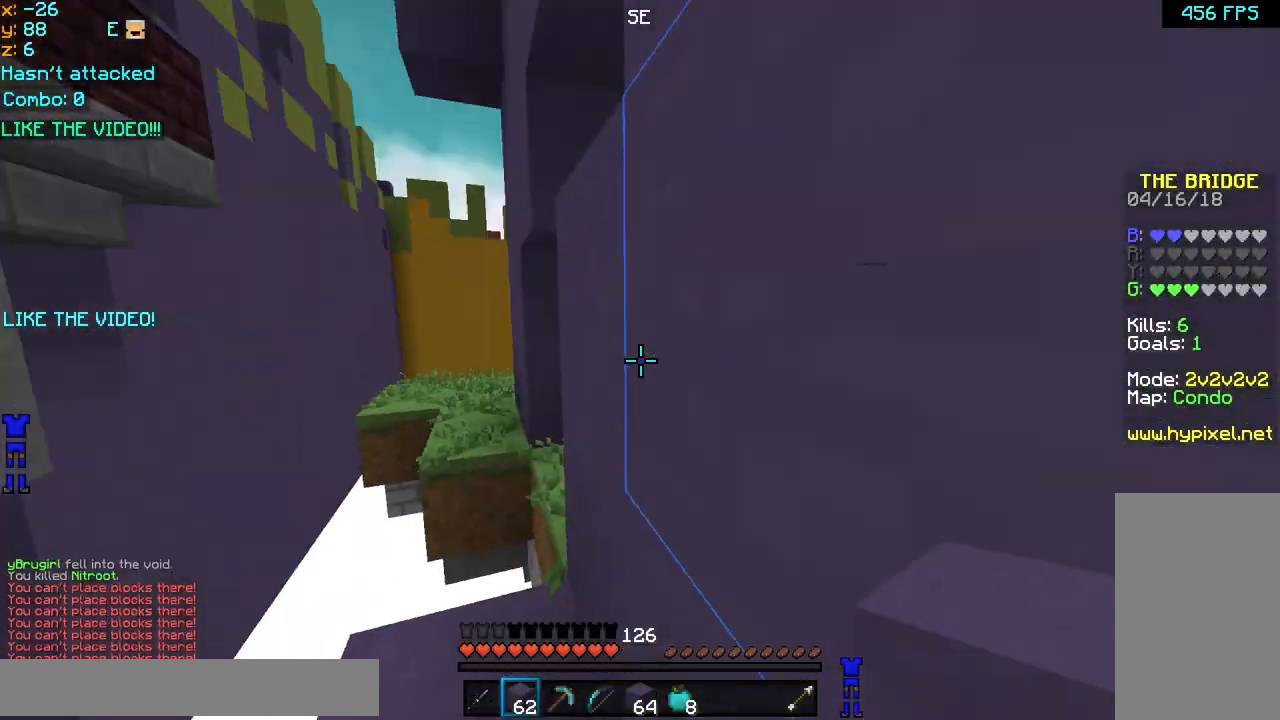
{"keys": [], "mouse": [], "events": []}
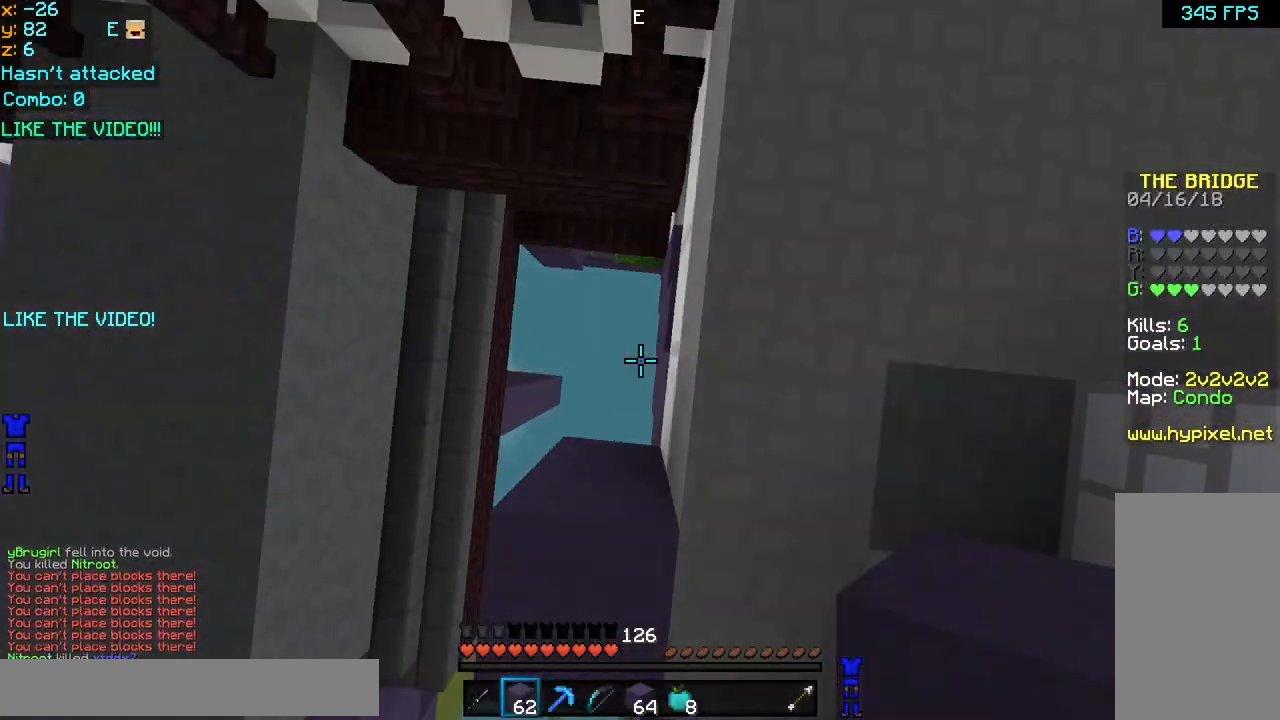
{"keys": [], "mouse": [], "events": []}
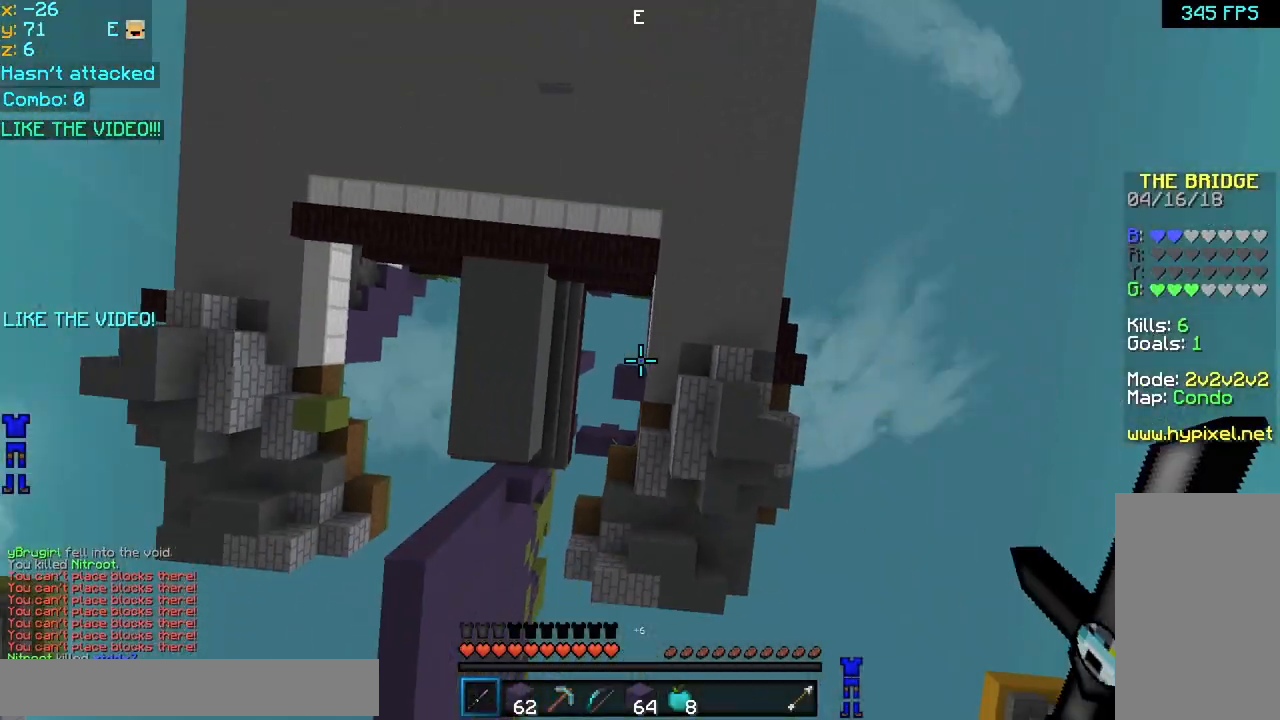
{"keys": [], "mouse": [], "events": []}
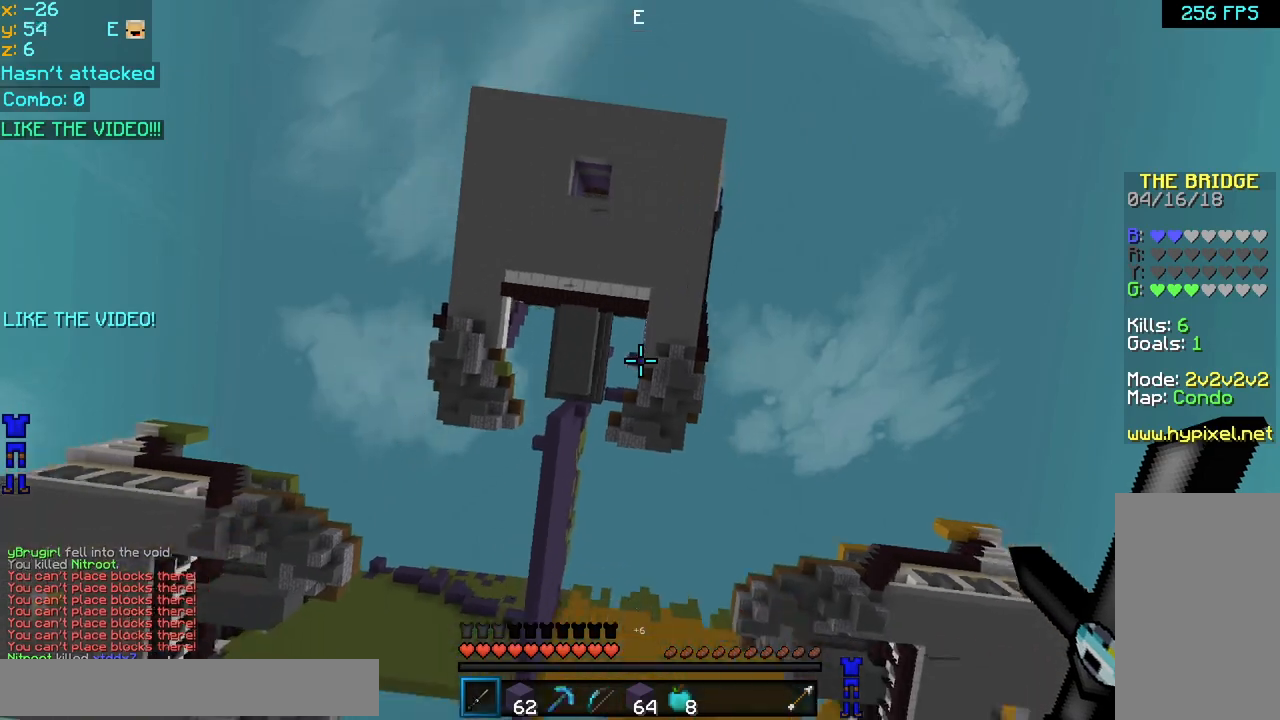
{"keys": ["up"], "mouse": [], "events": [[80, "up", "down"]]}
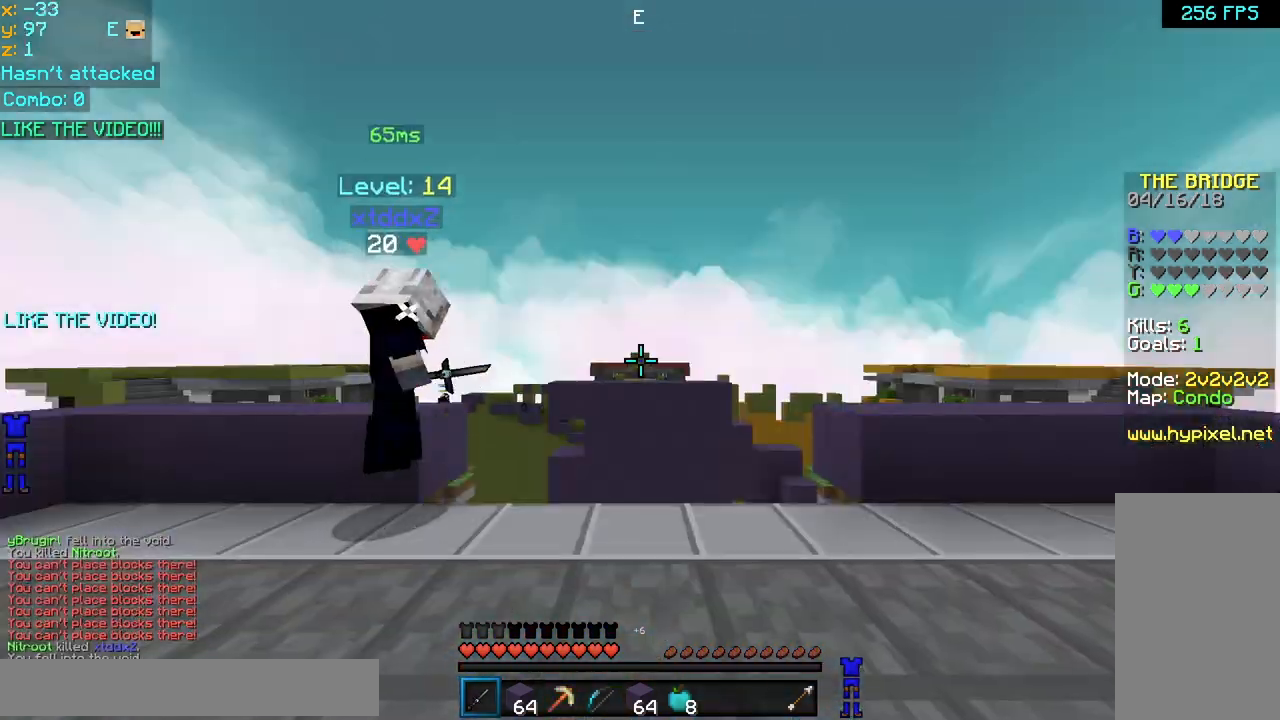
{"keys": ["right", "up"], "mouse": [], "events": [[120, "space", "down"], [280, "space", "up"], [440, "right", "down"]]}
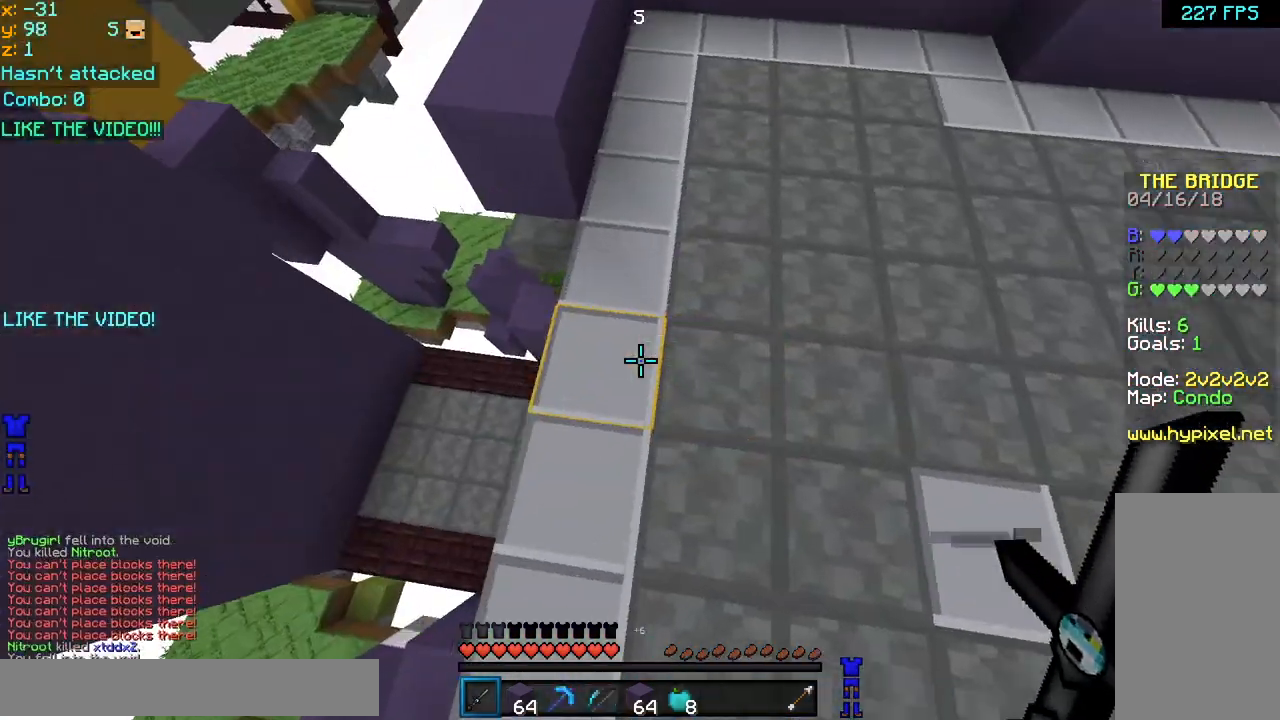
{"keys": ["up"], "mouse": [], "events": [[80, "right", "up"], [200, "space", "down"], [280, "space", "up"]]}
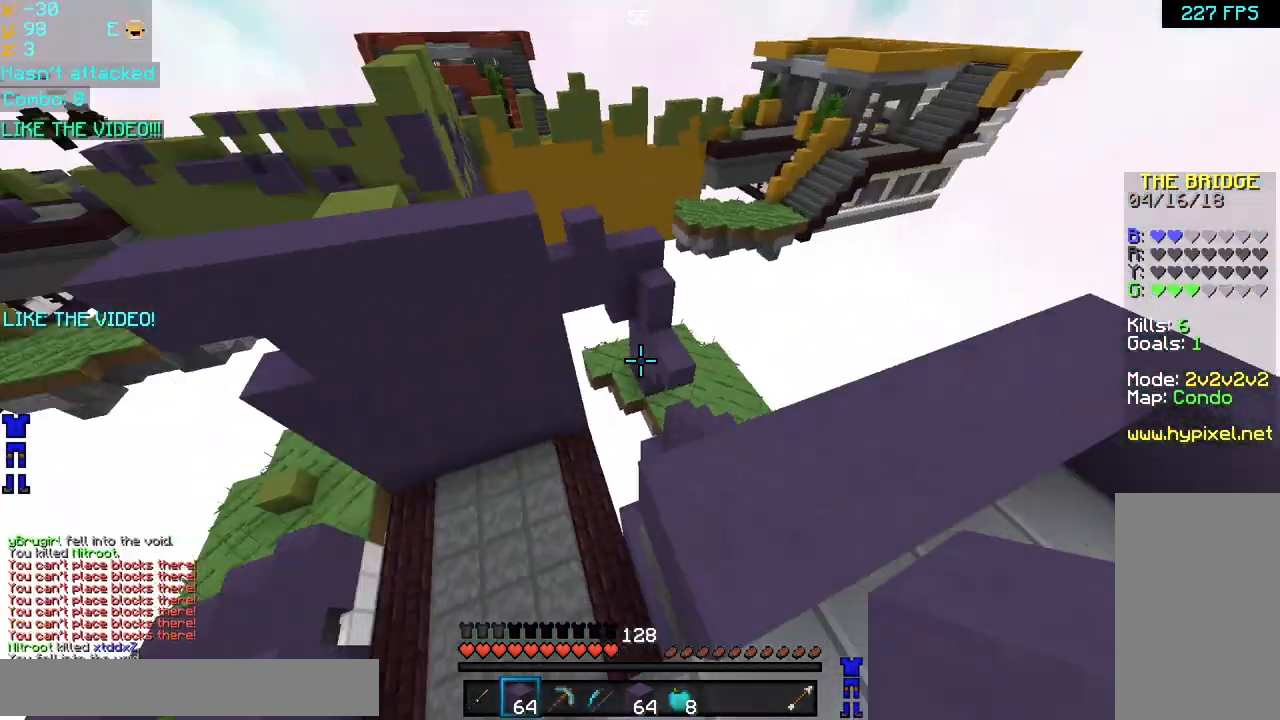
{"keys": ["up"], "mouse": [], "events": [[40, "left", "down"], [80, "left", "up"], [240, "space", "down"], [360, "space", "up"]]}
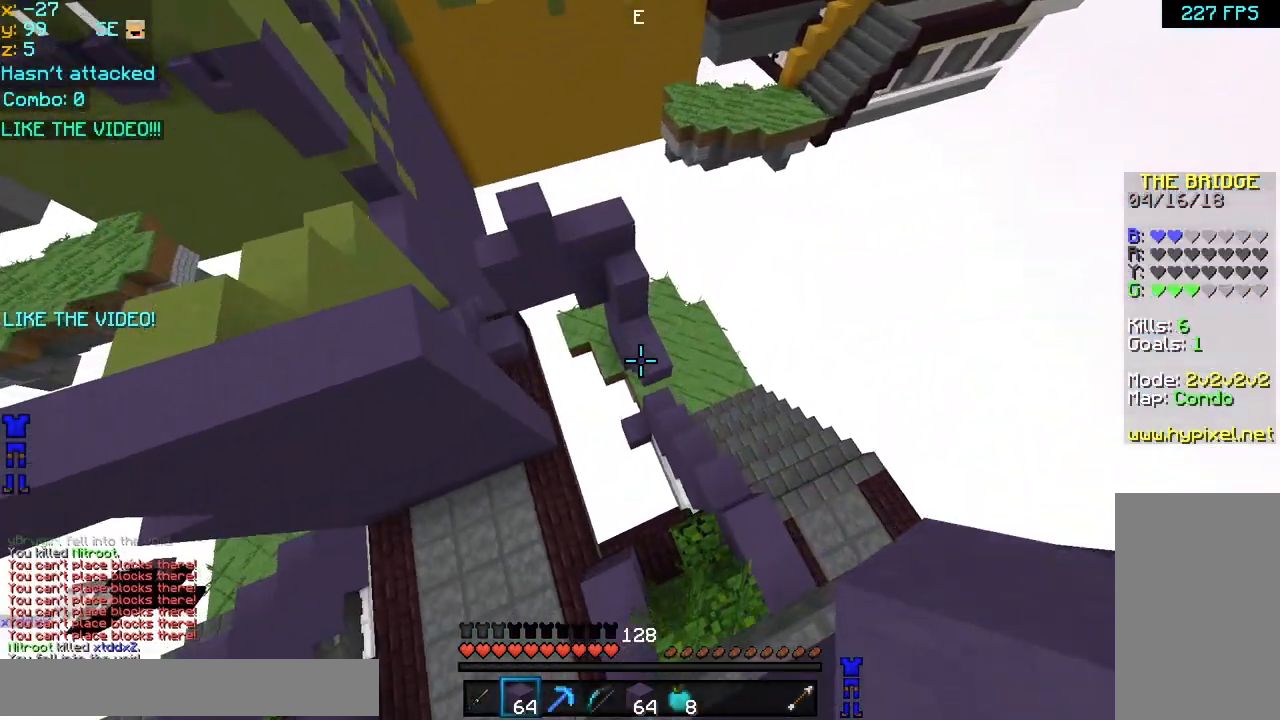
{"keys": ["up"], "mouse": [], "events": []}
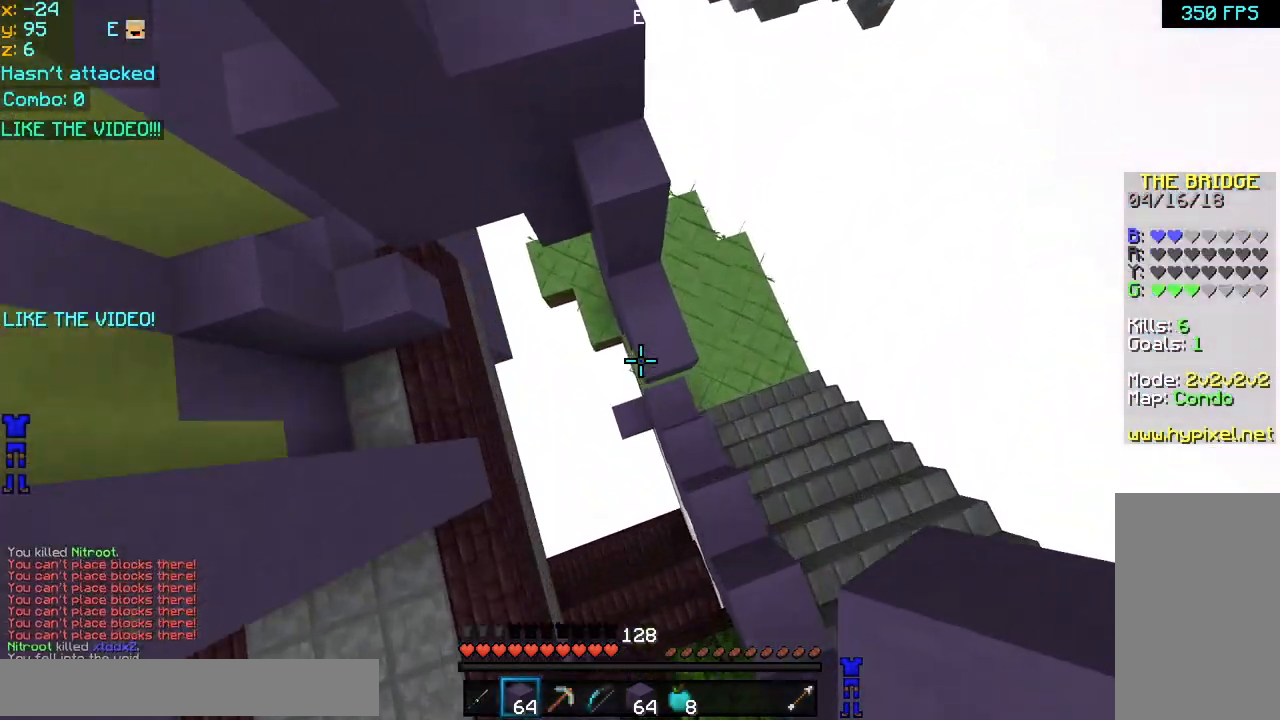
{"keys": ["left", "space", "up"], "mouse": ["right"], "events": [[80, "mouse_right", "down"], [120, "space", "down"], [200, "mouse_right", "up"], [240, "mouse_right", "down"], [320, "mouse_right", "up"], [360, "mouse_right", "down"], [440, "left", "down"], [440, "mouse_right", "up"], [480, "up", "up"], [520, "mouse_right", "down"], [520, "up", "down"]]}
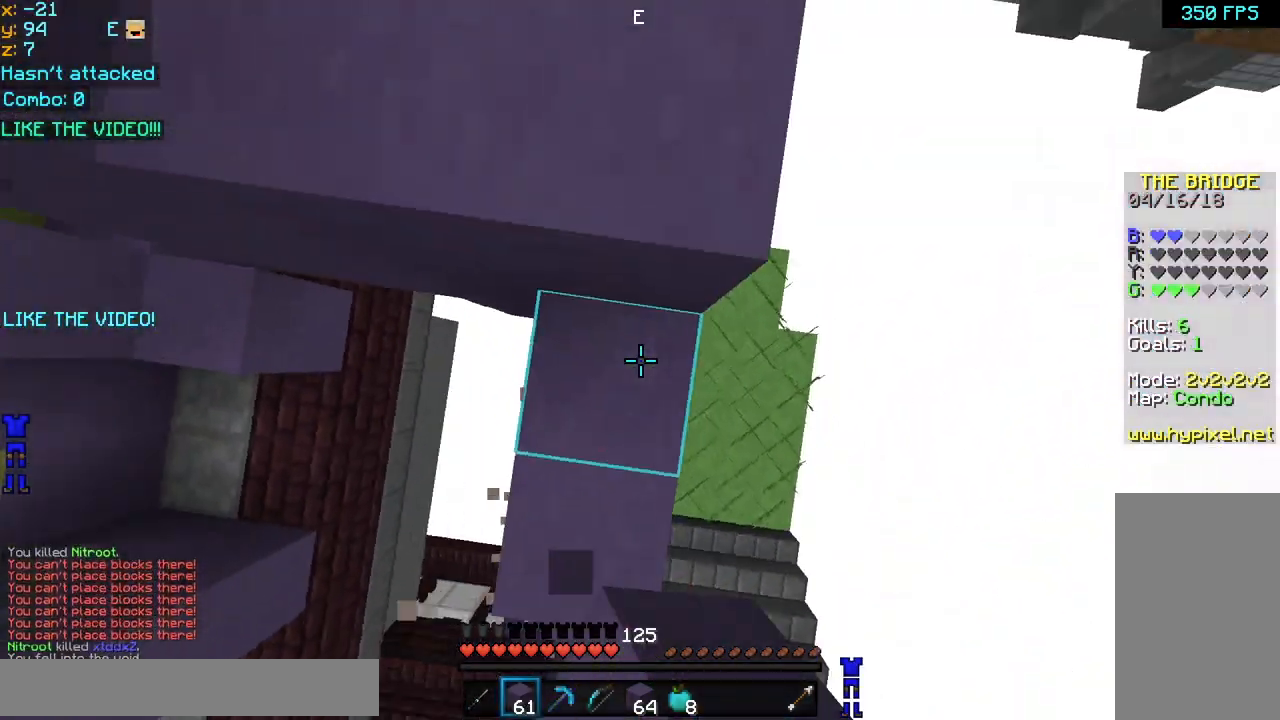
{"keys": ["up"], "mouse": [], "events": [[80, "left", "up"], [80, "mouse_right", "up"], [80, "up", "up"], [200, "up", "down"], [400, "right", "down"], [440, "space", "up"], [480, "right", "up"]]}
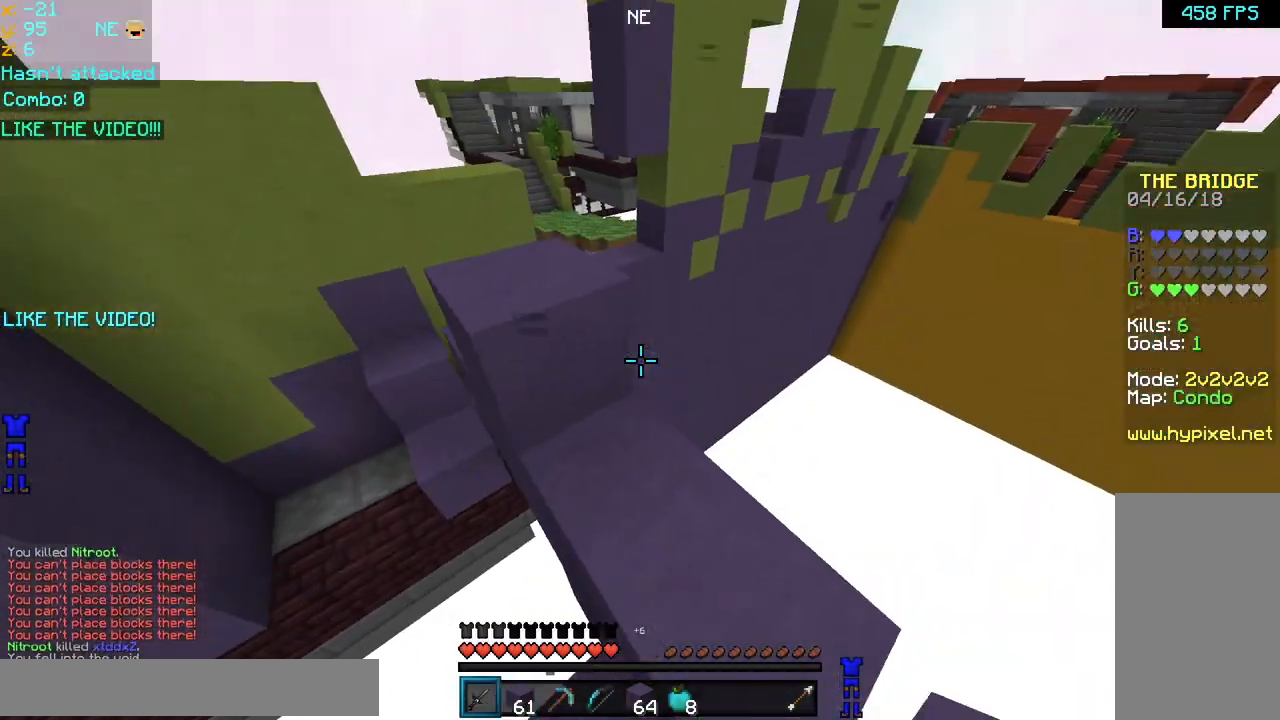
{"keys": ["space", "up"], "mouse": [], "events": [[120, "left", "down"], [120, "space", "down"], [240, "space", "up"], [440, "left", "up"], [440, "space", "down"]]}
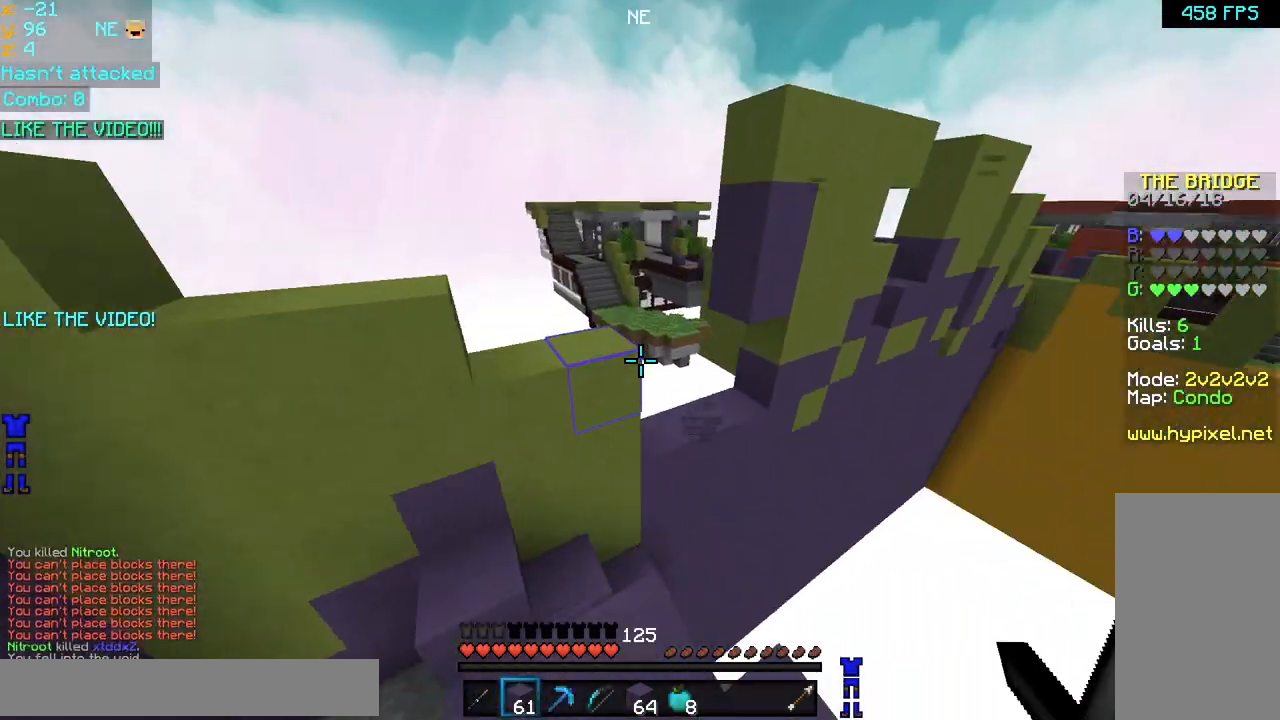
{"keys": ["up"], "mouse": [], "events": [[120, "left", "down"], [280, "space", "up"], [360, "left", "up"]]}
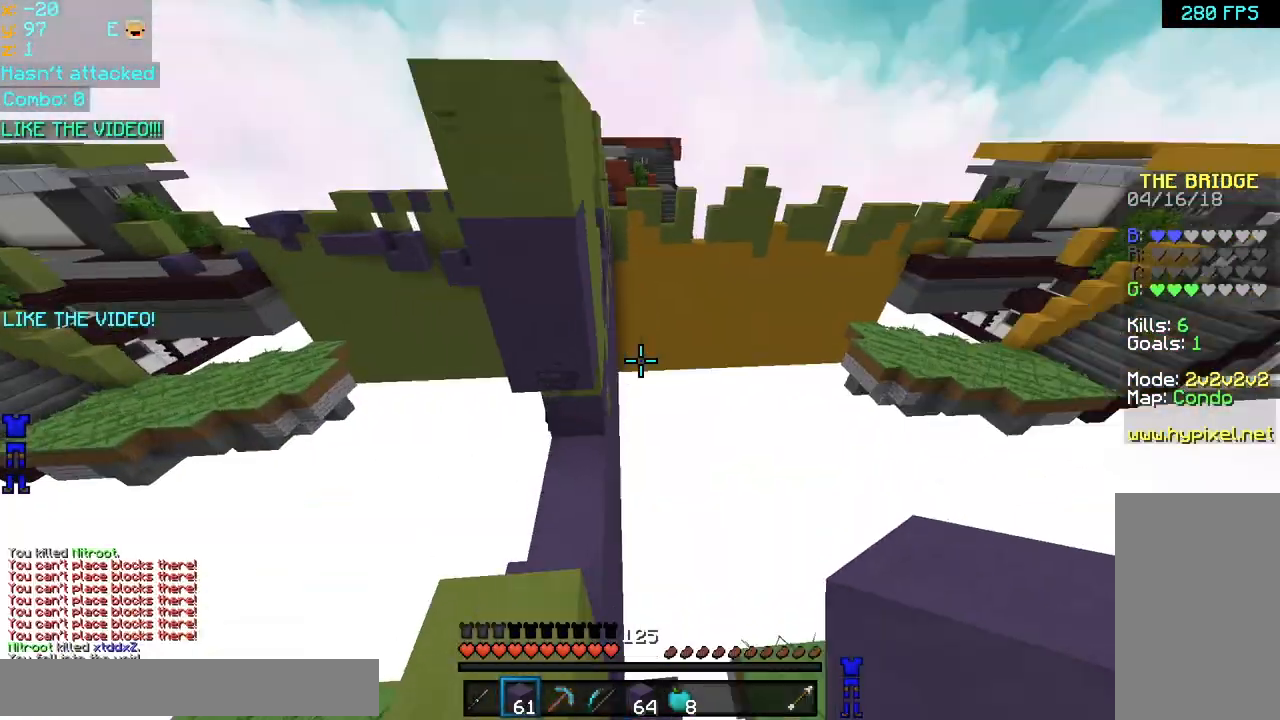
{"keys": ["down", "space"], "mouse": ["left", "right"], "events": [[40, "space", "down"], [120, "right", "down"], [160, "right", "up"], [160, "up", "up"], [200, "mouse_left", "down"], [200, "mouse_right", "down"], [200, "right", "down"], [280, "down", "down"], [320, "mouse_left", "up"], [320, "mouse_right", "up"], [360, "mouse_left", "down"], [360, "mouse_right", "down"], [360, "right", "up"], [440, "mouse_left", "up"], [440, "mouse_right", "up"], [480, "left", "down"], [480, "mouse_left", "down"], [480, "mouse_right", "down"], [520, "left", "up"]]}